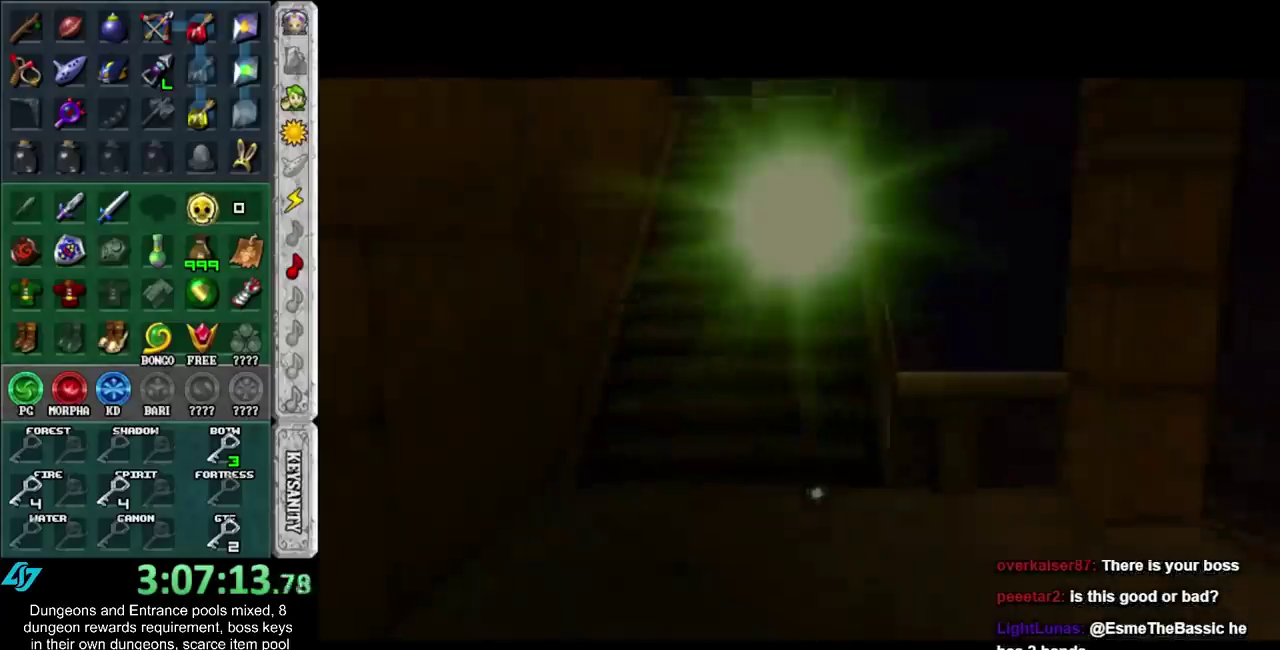
Gameplay with a controller (Nintendo layout); each line is a JSON object with the inputs held at the frame after it. "events" lists button and stick changes between this image and that frame as [ms after this image, input, new state], when the widget could be followed in between. Not read: L3 R3.
{"buttons": [], "left_stick": "up", "right_stick": "center", "events": [[400, "left_stick", "up"]]}
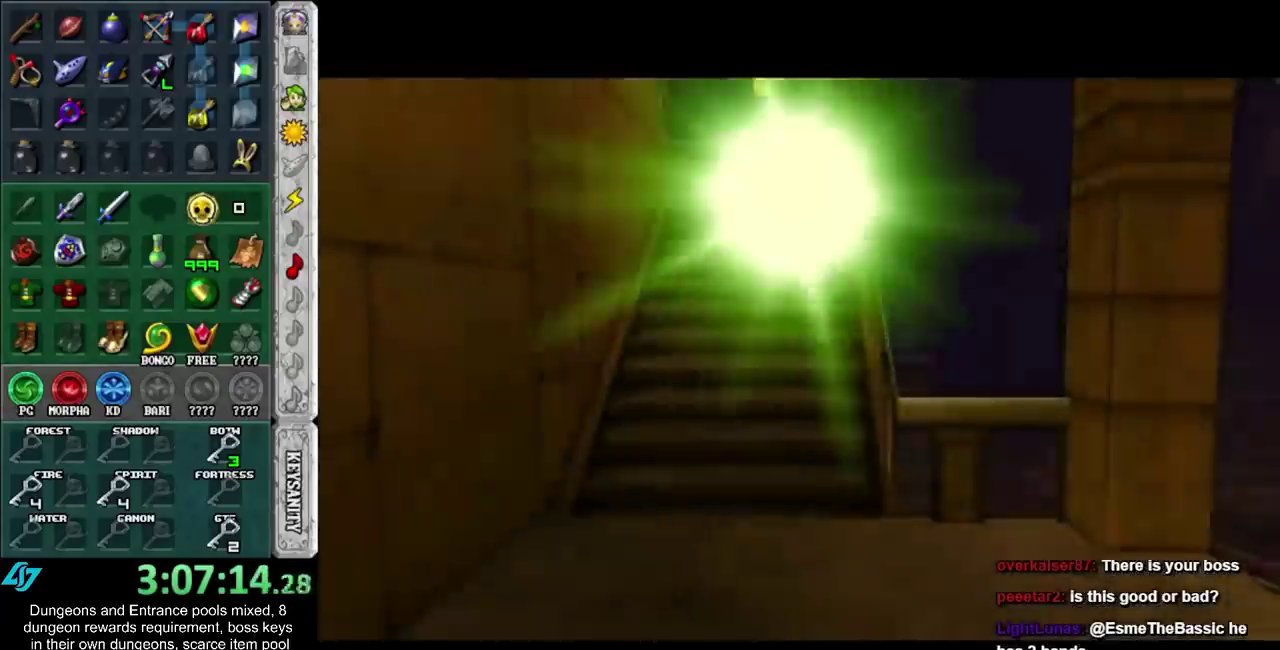
{"buttons": [], "left_stick": "up", "right_stick": "center", "events": []}
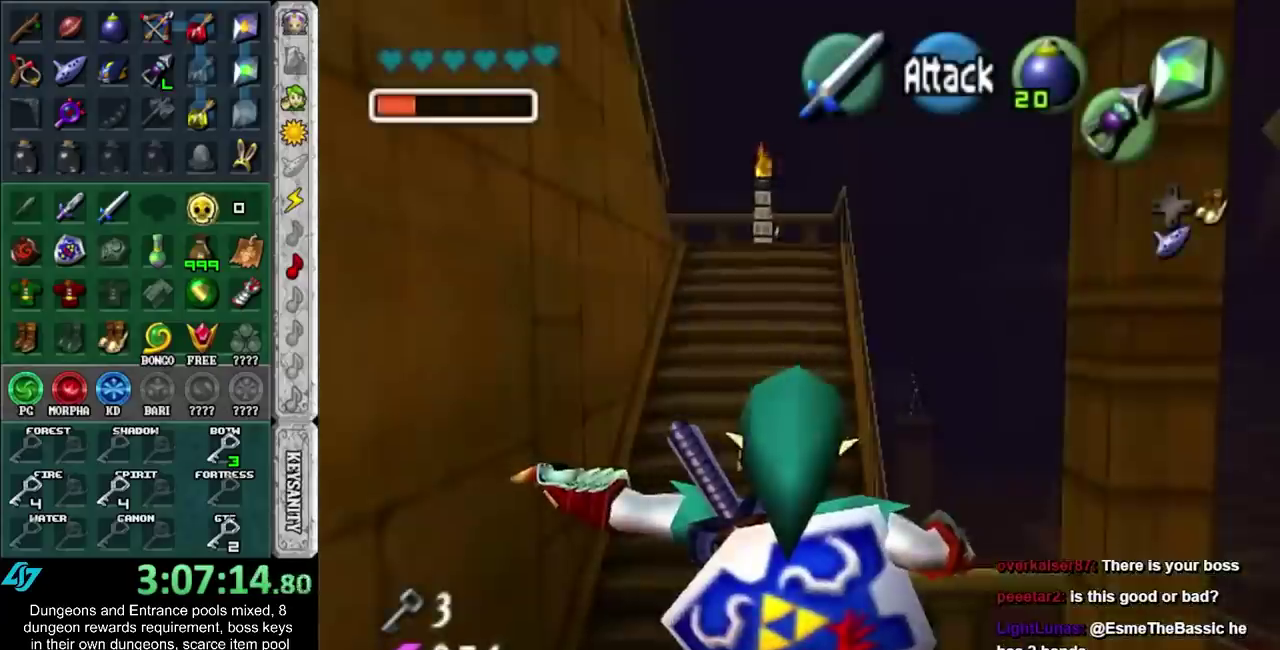
{"buttons": [], "left_stick": "up", "right_stick": "center", "events": []}
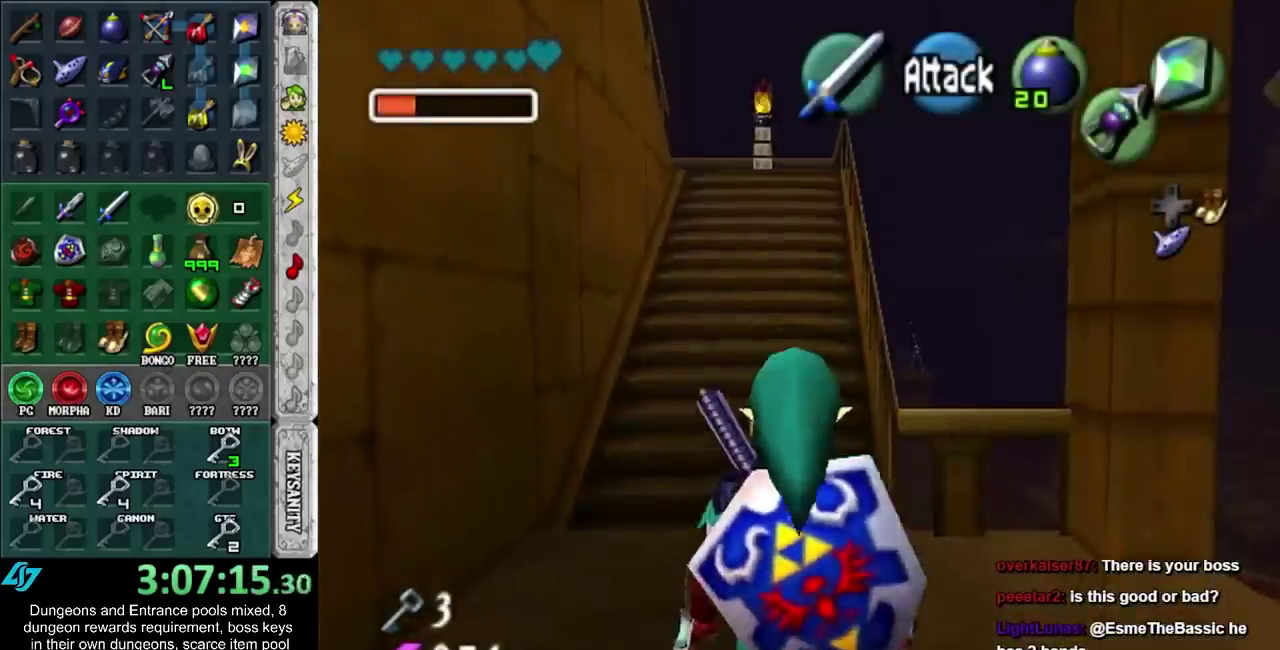
{"buttons": [], "left_stick": "up", "right_stick": "center", "events": []}
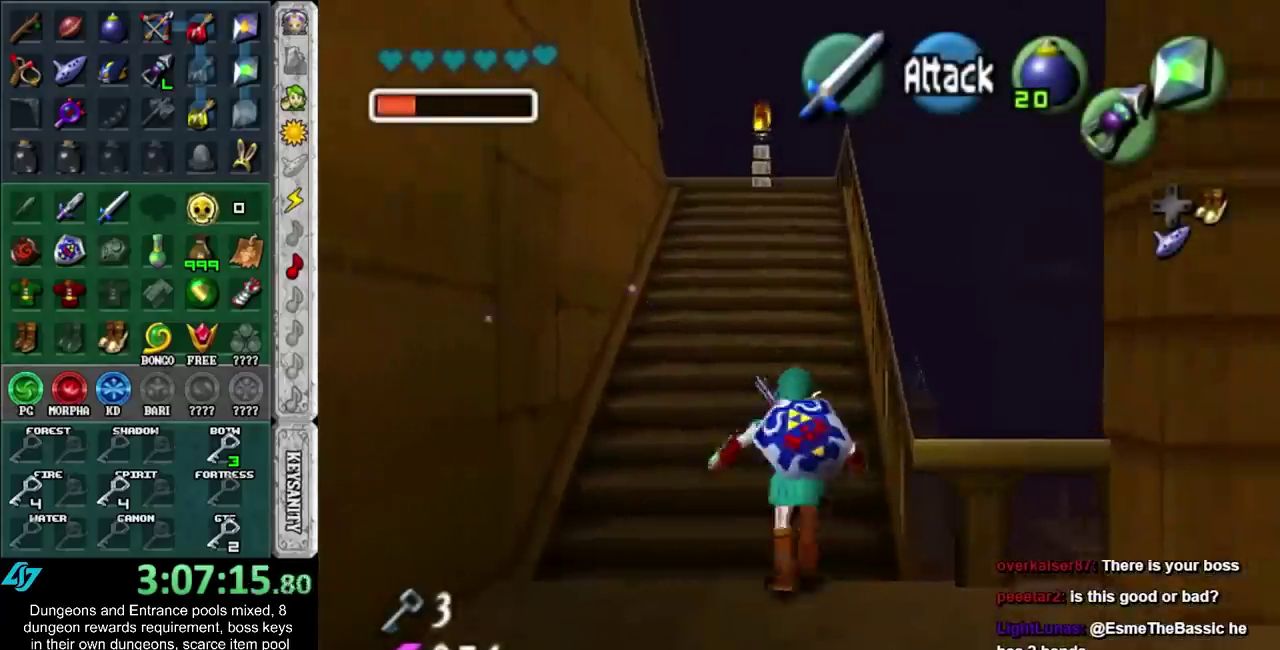
{"buttons": [], "left_stick": "up", "right_stick": "center", "events": []}
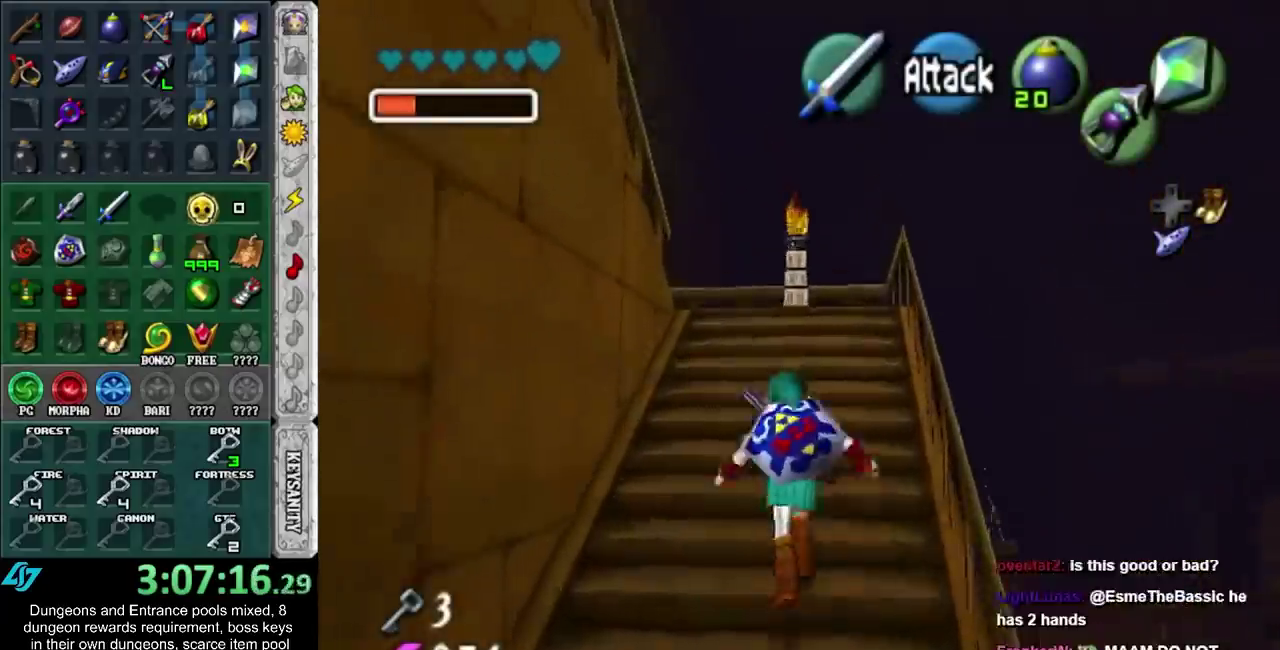
{"buttons": [], "left_stick": "up", "right_stick": "center", "events": []}
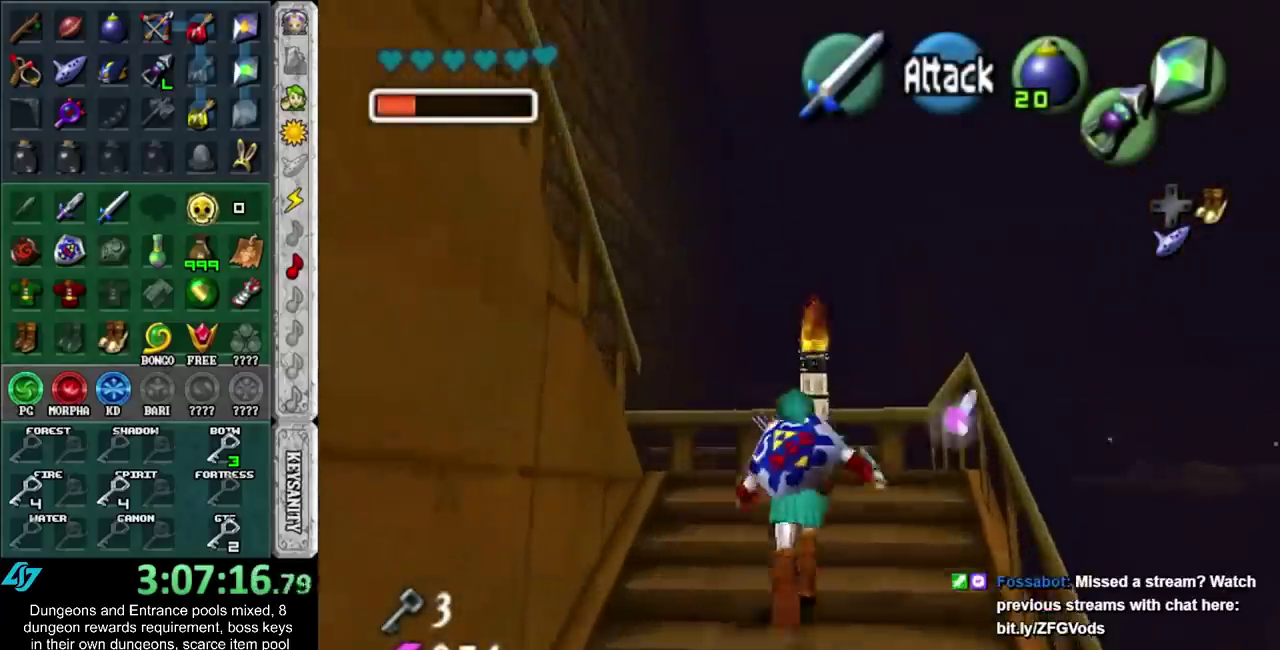
{"buttons": [], "left_stick": "left", "right_stick": "center", "events": [[300, "left_stick", "up-left"], [483, "left_stick", "left"]]}
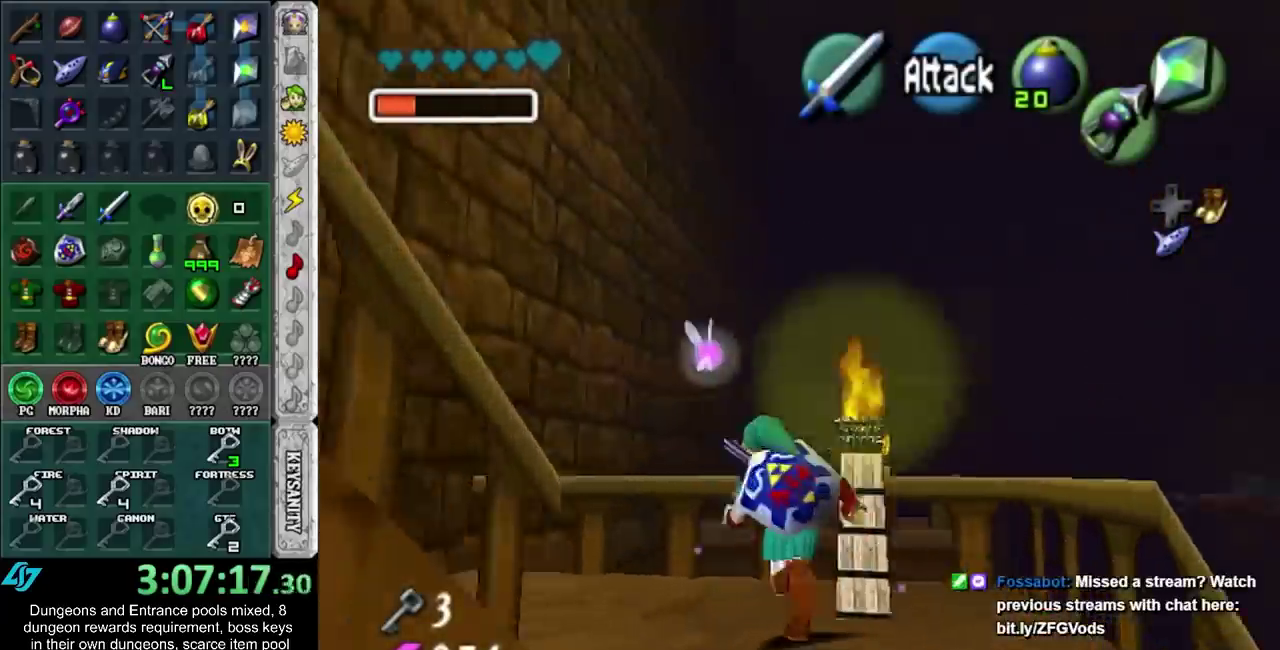
{"buttons": [], "left_stick": "up", "right_stick": "center"}
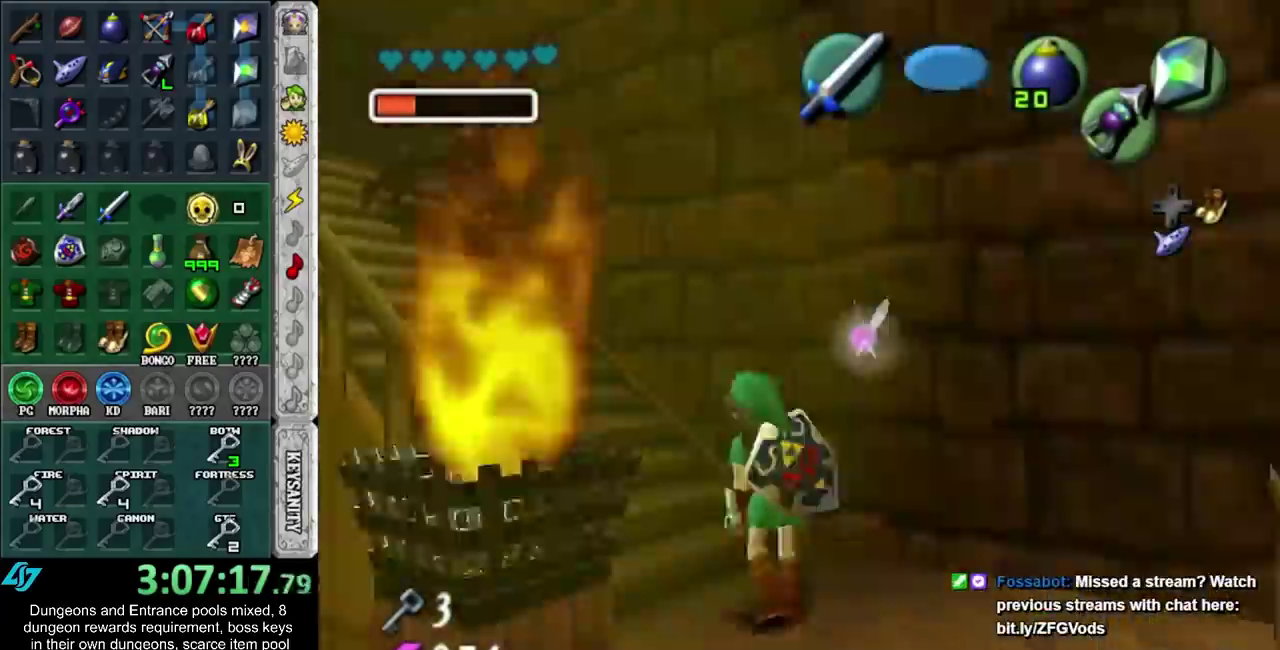
{"buttons": [], "left_stick": "up", "right_stick": "center"}
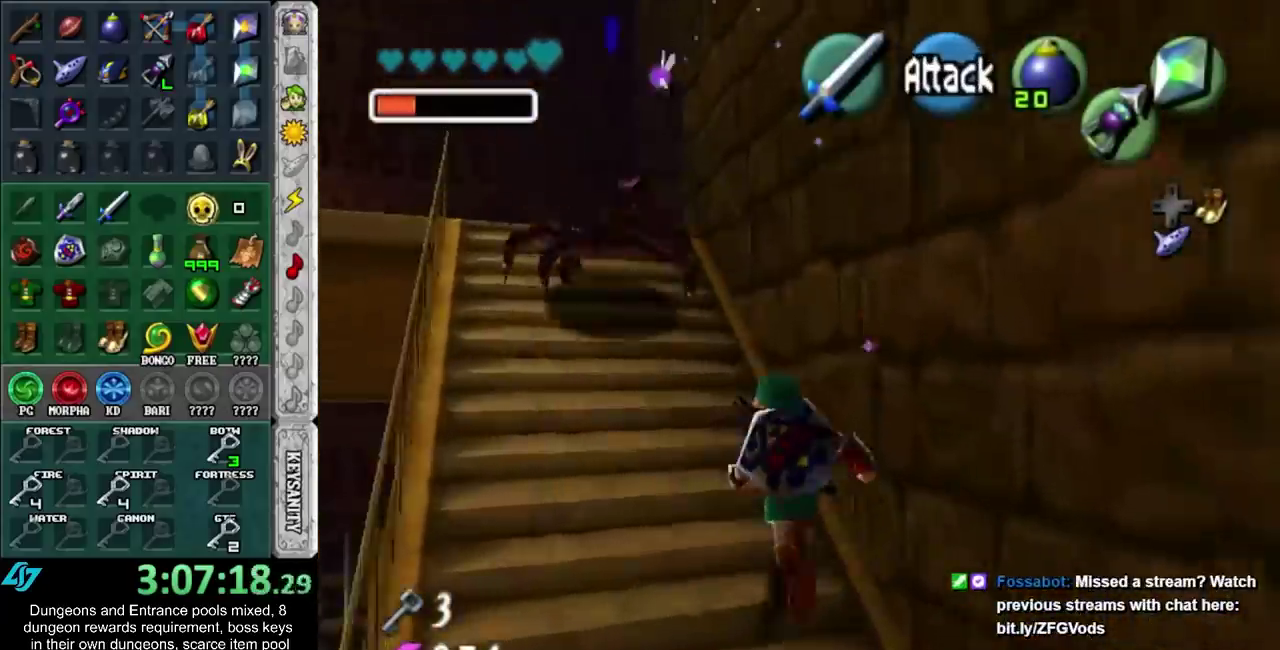
{"buttons": [], "left_stick": "up-left", "right_stick": "center", "events": [[433, "left_stick", "up-left"]]}
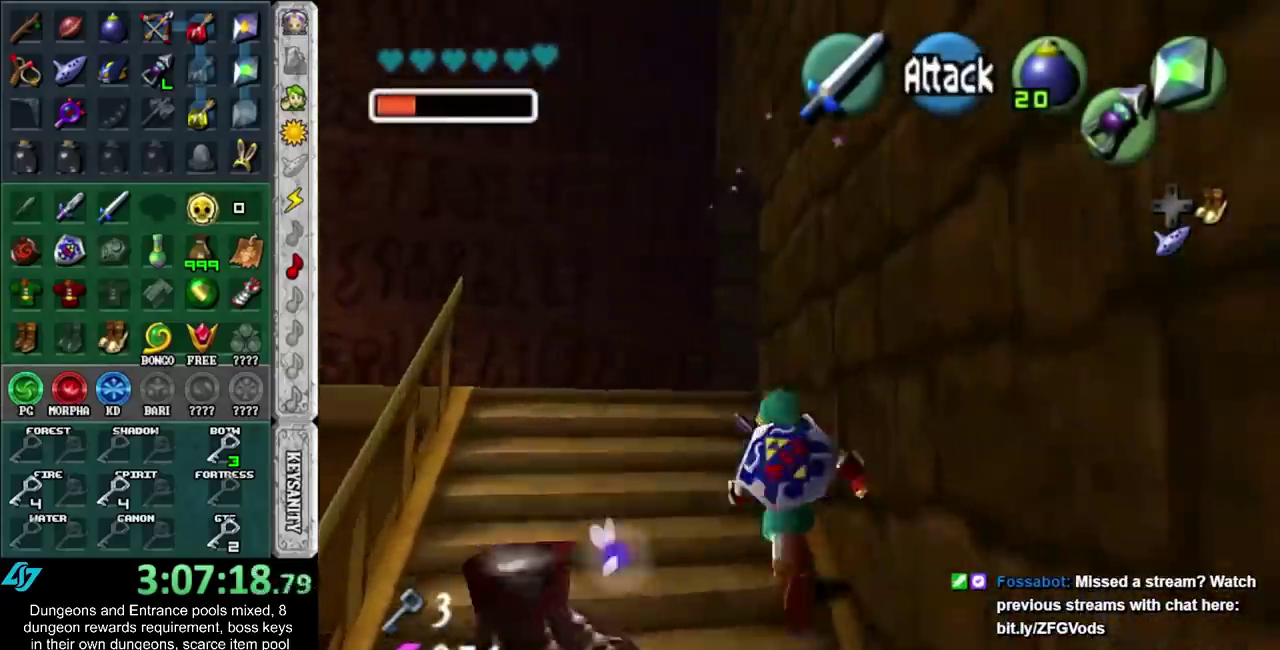
{"buttons": [], "left_stick": "up-left", "right_stick": "center", "events": []}
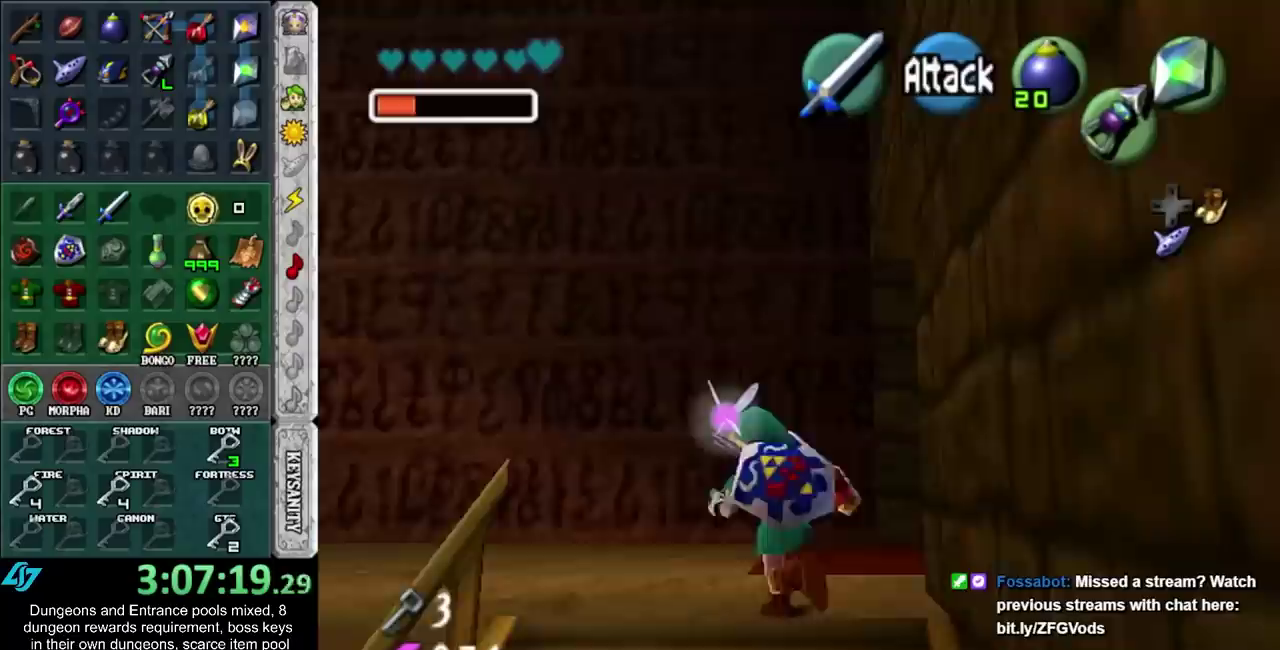
{"buttons": [], "left_stick": "center", "right_stick": "center", "events": [[233, "left_stick", "center"]]}
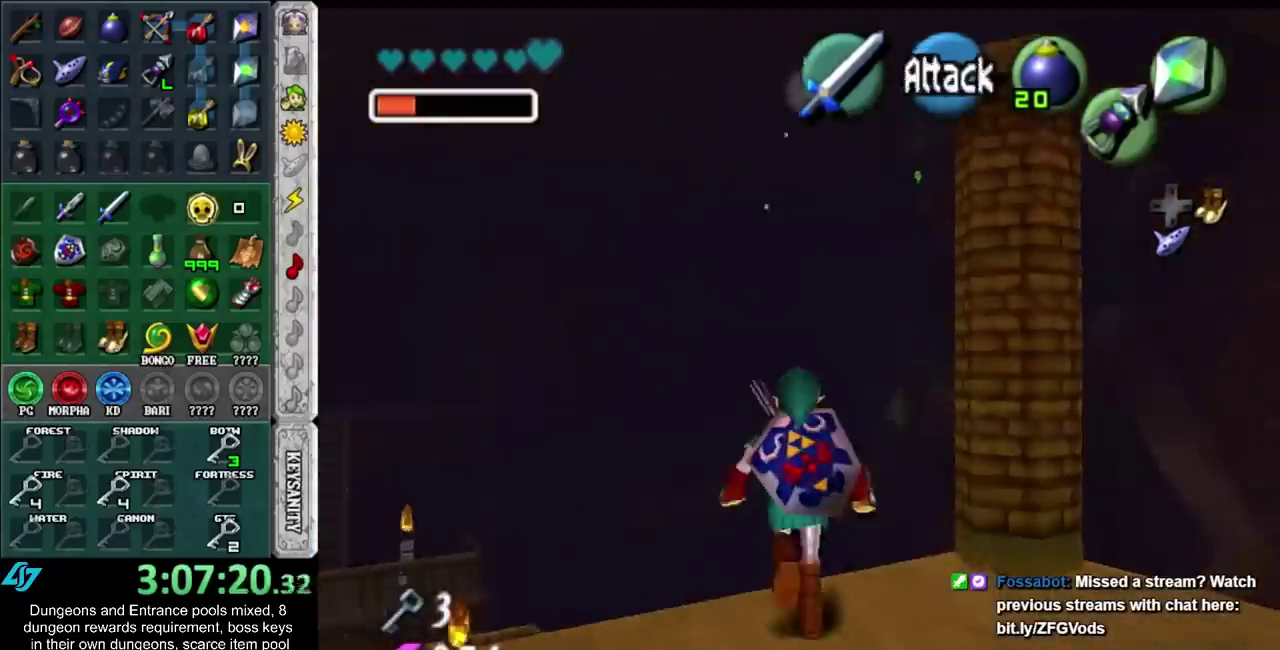
{"buttons": [], "left_stick": "down-left", "right_stick": "center", "events": [[433, "left_stick", "down-left"]]}
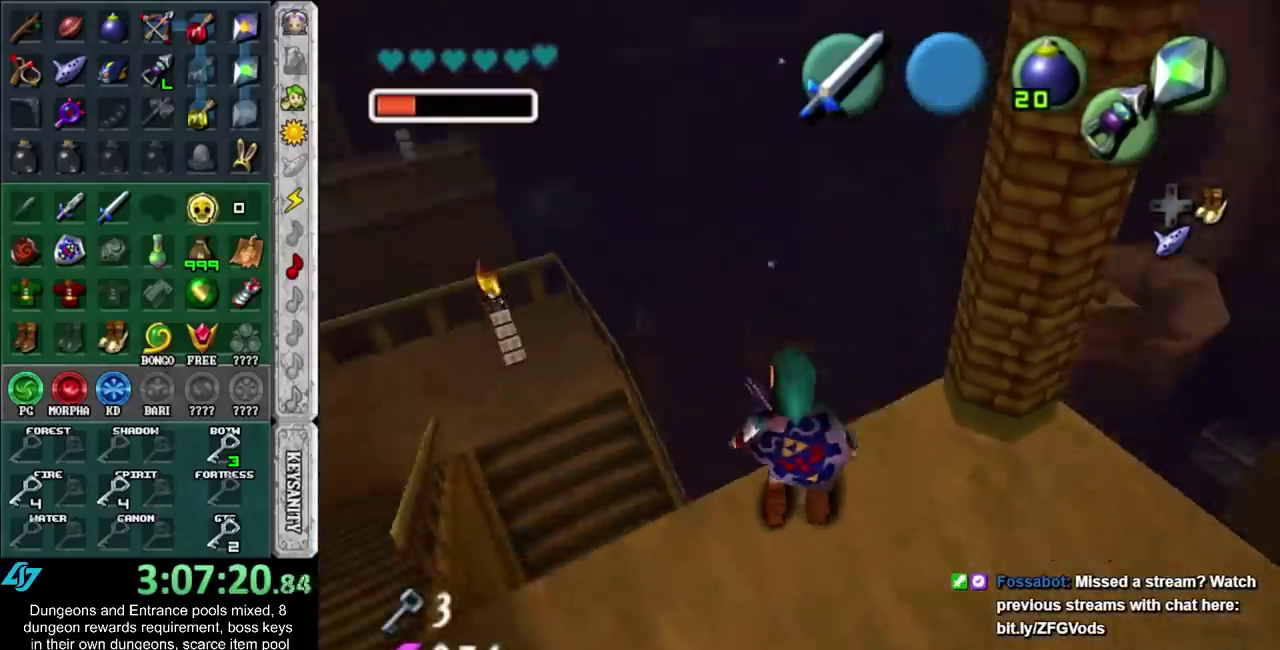
{"buttons": [], "left_stick": "left", "right_stick": "center", "events": [[467, "left_stick", "left"]]}
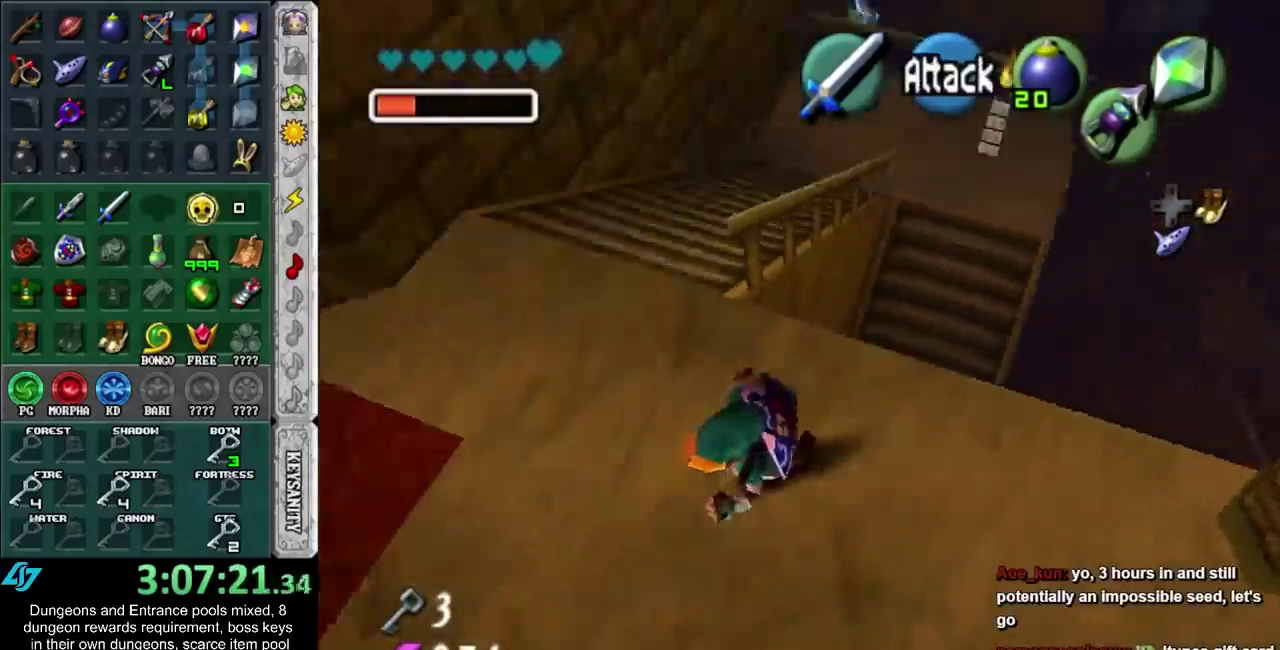
{"buttons": [], "left_stick": "up-left", "right_stick": "center", "events": [[183, "left_stick", "up-left"]]}
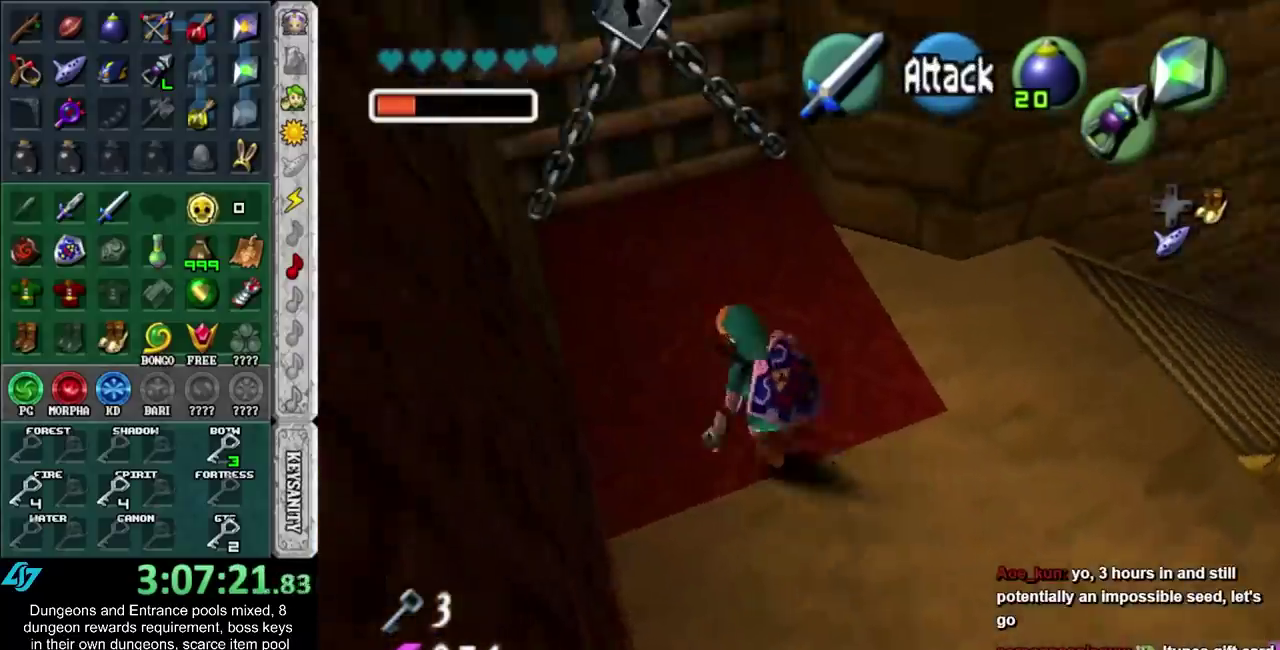
{"buttons": [], "left_stick": "up", "right_stick": "center", "events": [[117, "left_stick", "up"]]}
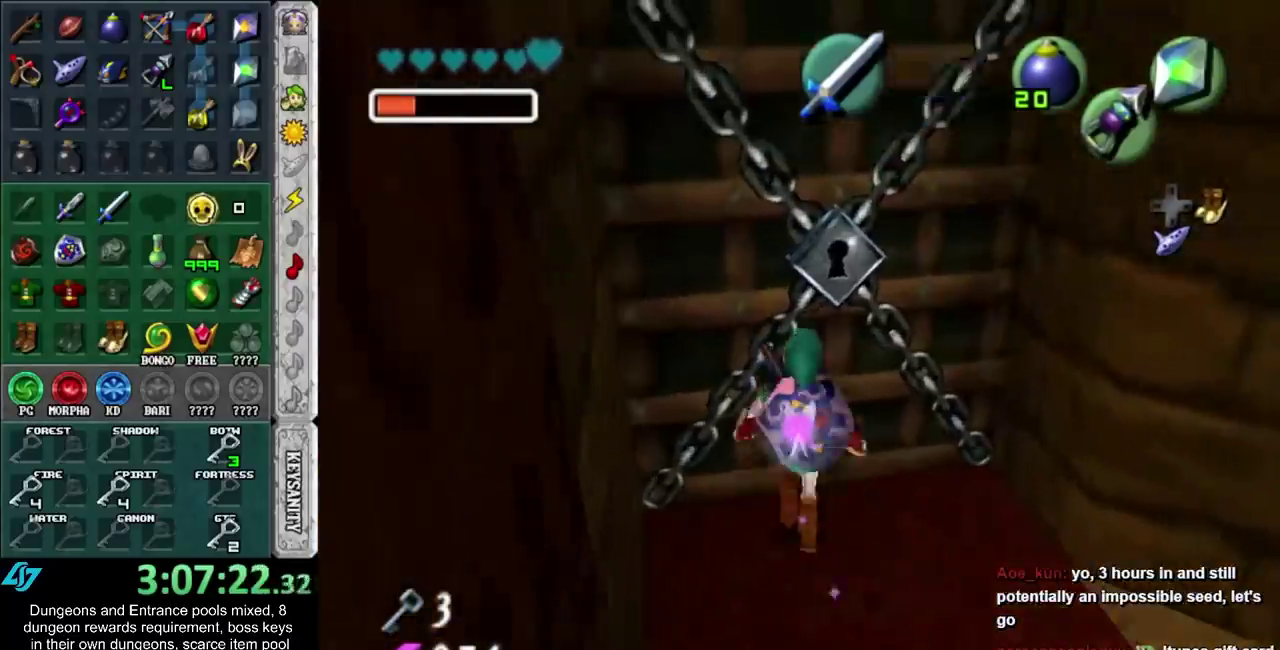
{"buttons": ["A"], "left_stick": "center", "right_stick": "center", "events": [[117, "A", "down"], [150, "left_stick", "center"], [183, "A", "up"], [267, "A", "down"], [333, "A", "up"], [433, "A", "down"]]}
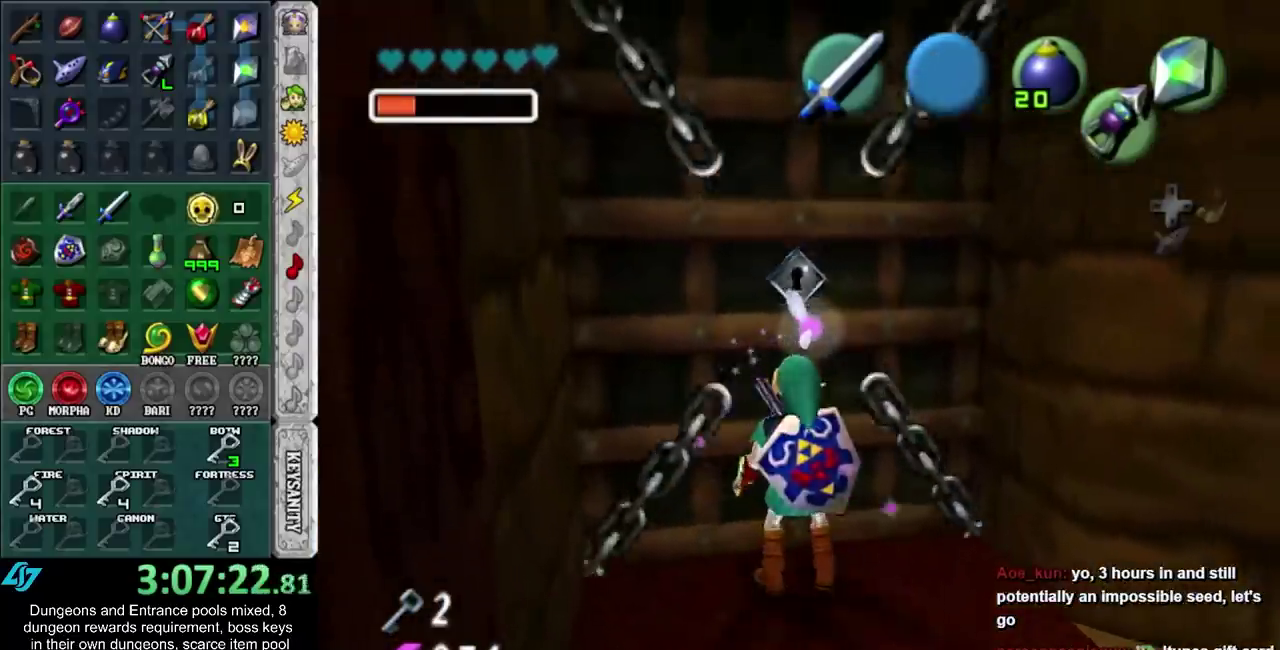
{"buttons": [], "left_stick": "up", "right_stick": "center", "events": [[17, "A", "up"], [83, "A", "down"], [150, "A", "up"], [200, "left_stick", "up"]]}
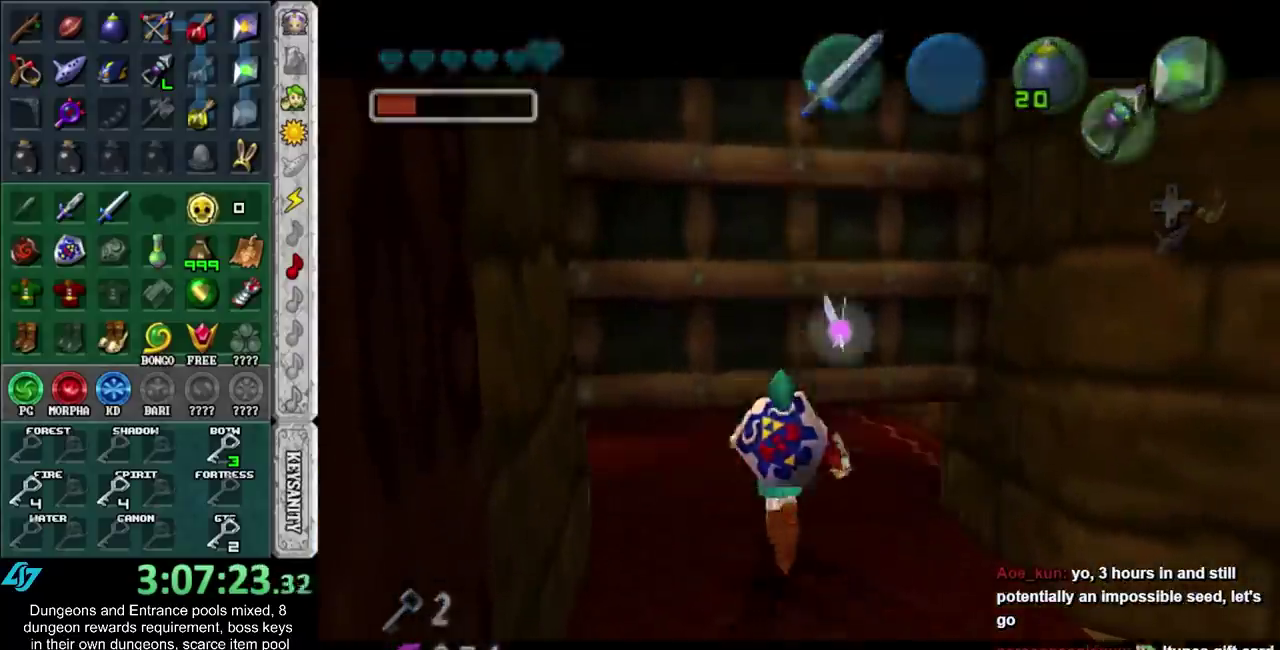
{"buttons": [], "left_stick": "up", "right_stick": "center", "events": []}
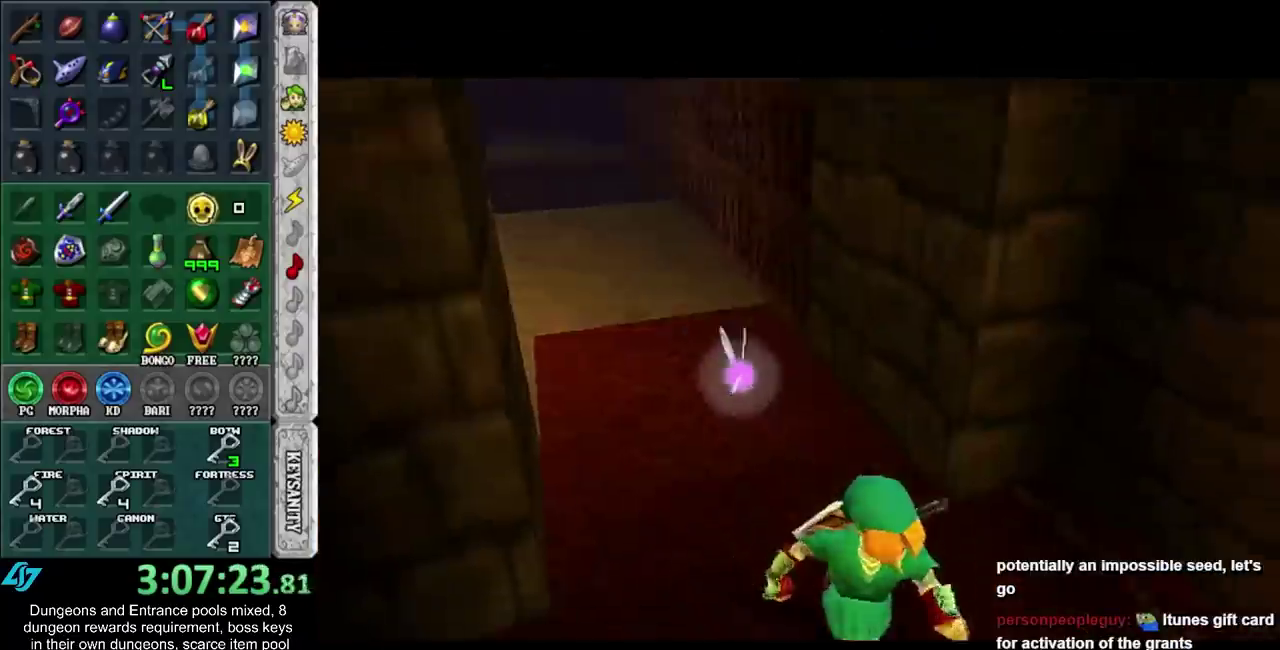
{"buttons": [], "left_stick": "up", "right_stick": "center", "events": []}
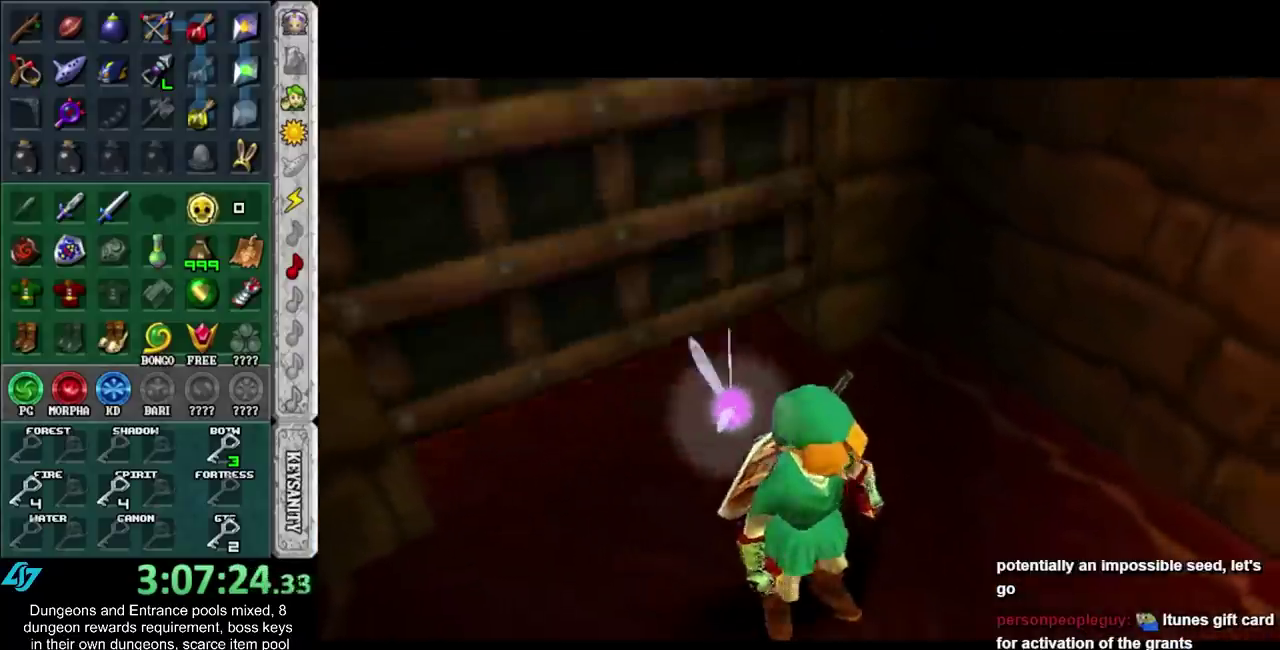
{"buttons": ["Y"], "left_stick": "up-right", "right_stick": "center", "events": [[367, "left_stick", "up-right"], [417, "Y", "down"]]}
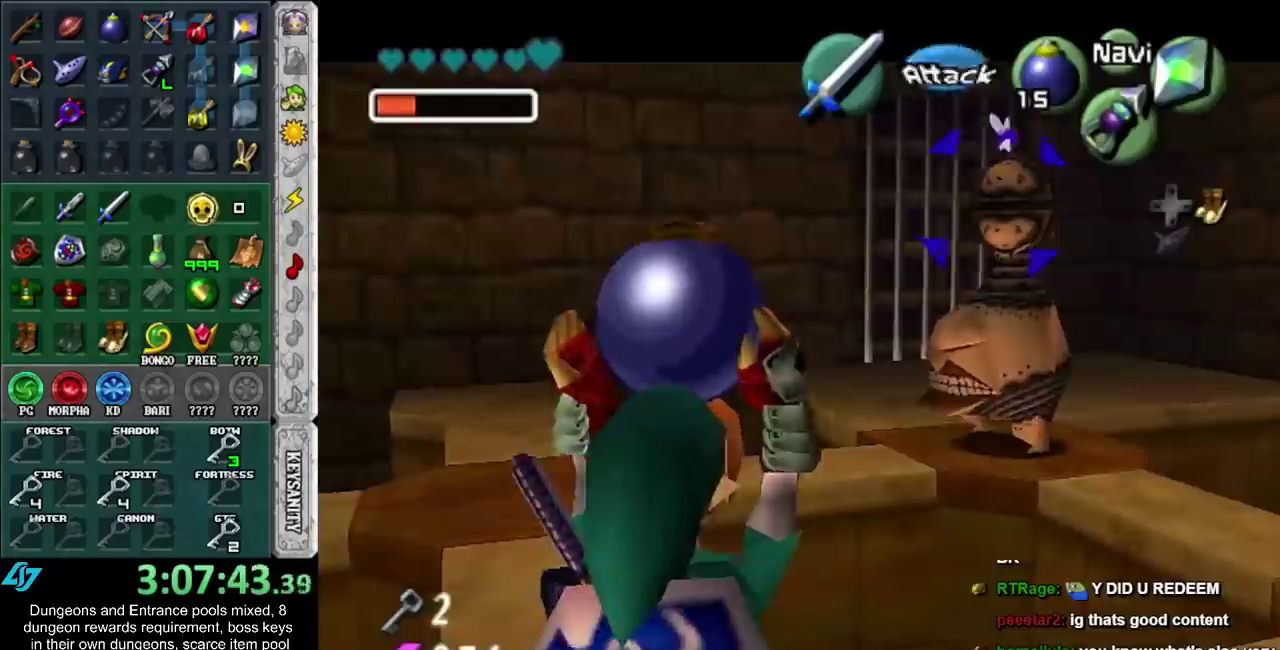
{"buttons": [], "left_stick": "center", "right_stick": "center", "events": [[17, "Y", "up"], [17, "left_stick", "center"], [50, "L1", "down"], [267, "L1", "up"]]}
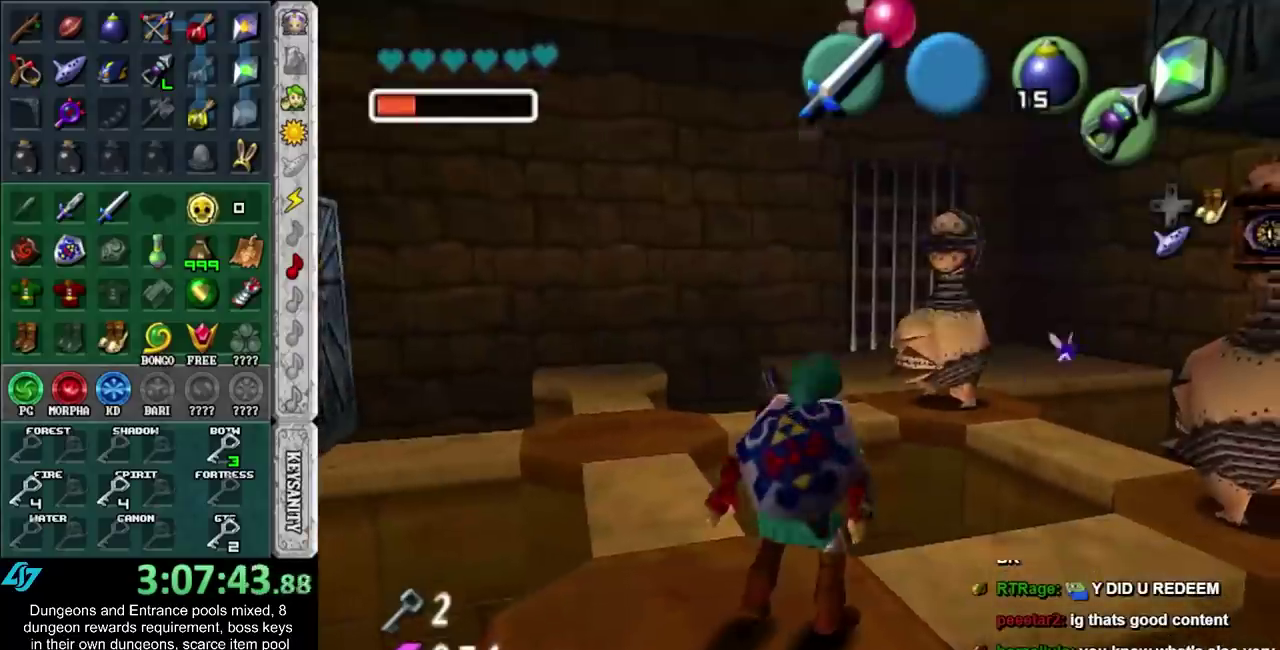
{"buttons": [], "left_stick": "center", "right_stick": "center", "events": [[50, "left_stick", "up-right"], [200, "L1", "down"], [200, "left_stick", "center"], [417, "L1", "up"]]}
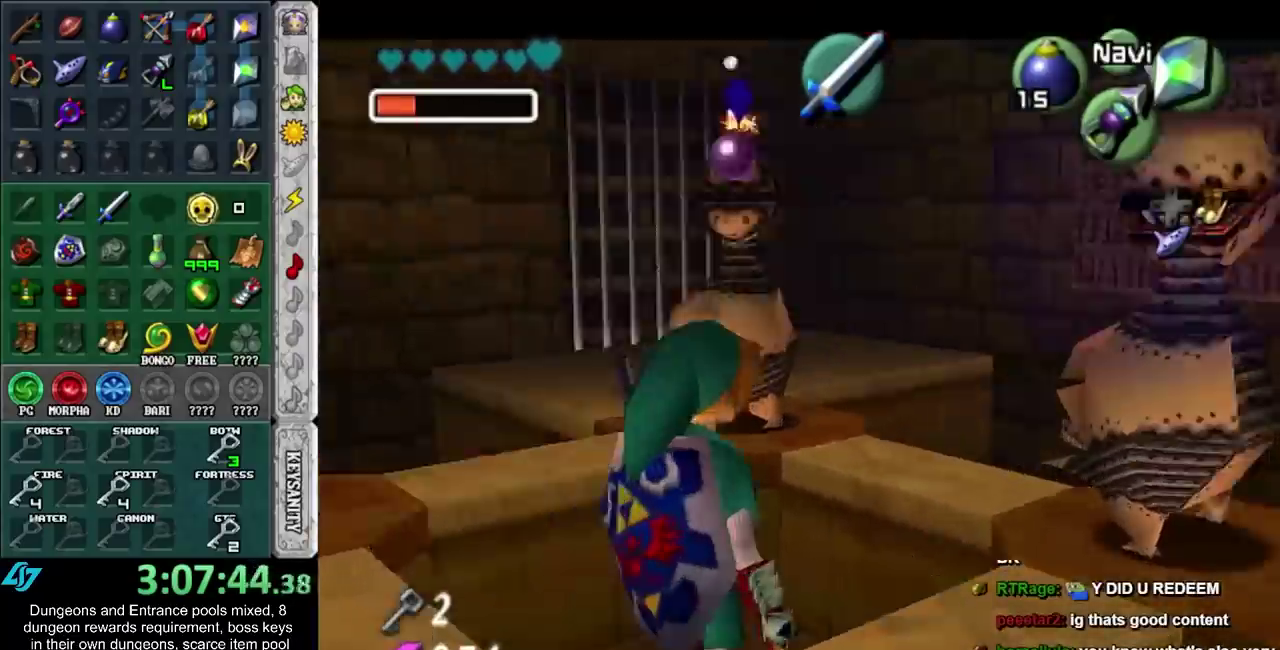
{"buttons": ["R1"], "left_stick": "down-right", "right_stick": "center", "events": [[50, "left_stick", "down-right"], [167, "R1", "down"]]}
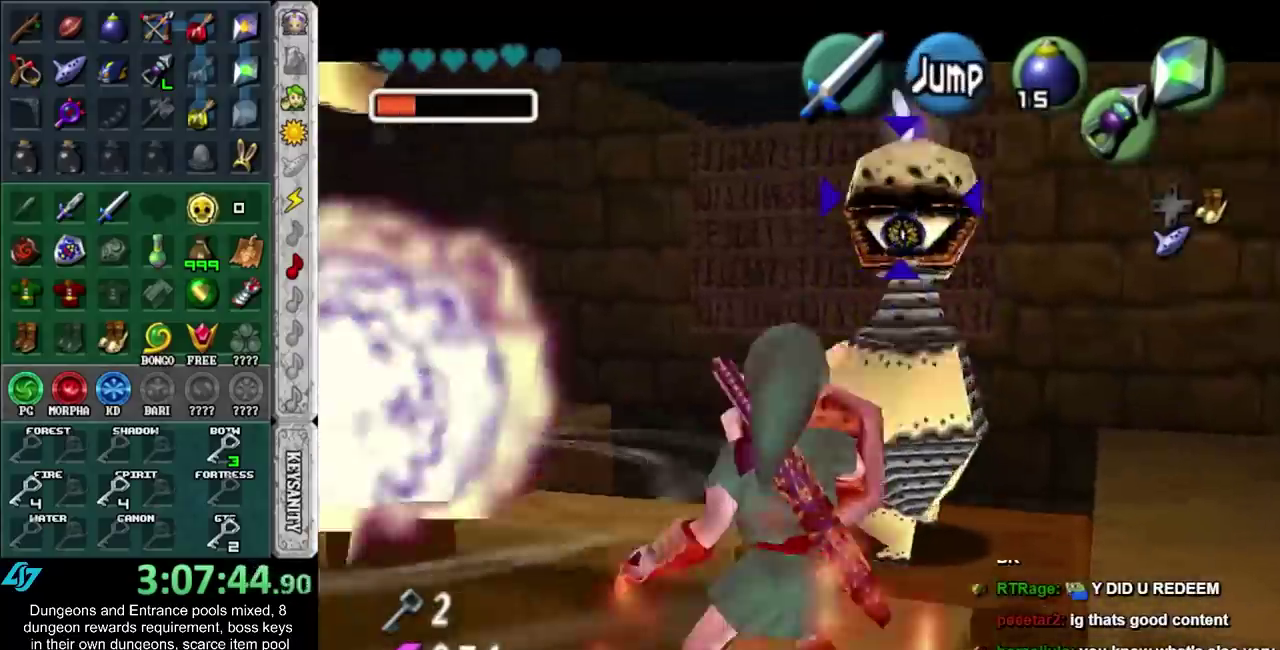
{"buttons": ["Y"], "left_stick": "center", "right_stick": "center", "events": [[200, "R1", "up"], [200, "left_stick", "center"], [450, "Y", "down"]]}
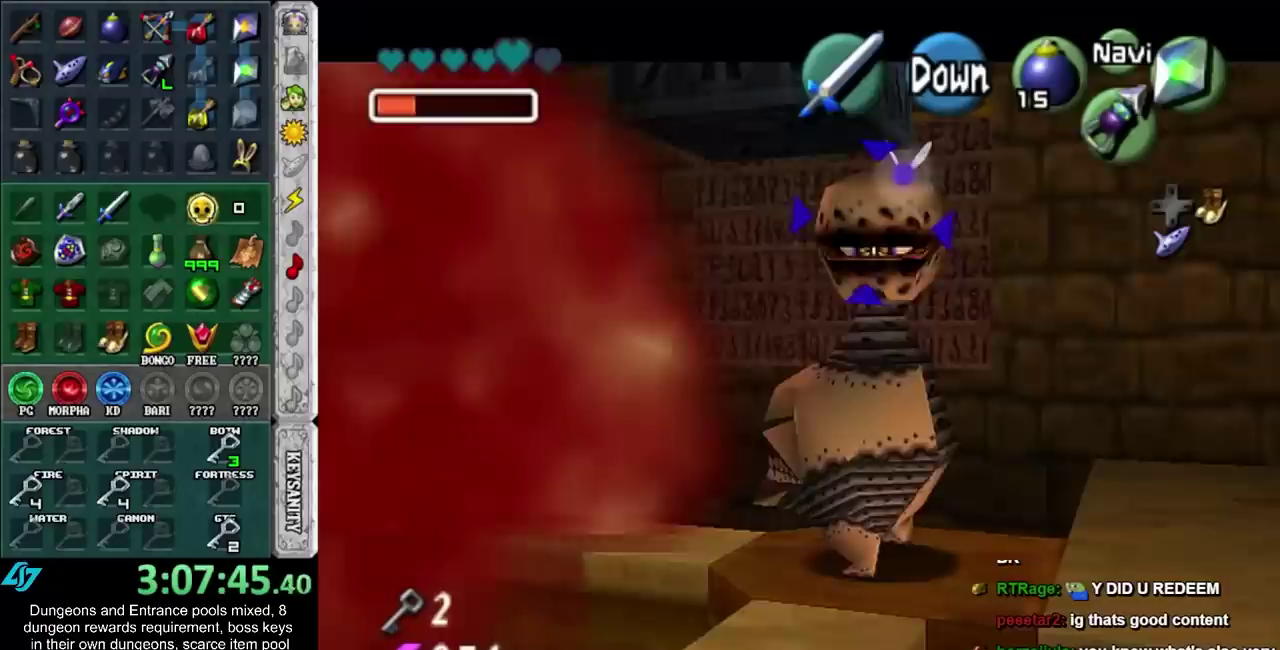
{"buttons": [], "left_stick": "down-left", "right_stick": "center", "events": [[50, "left_stick", "down-left"], [83, "Y", "up"]]}
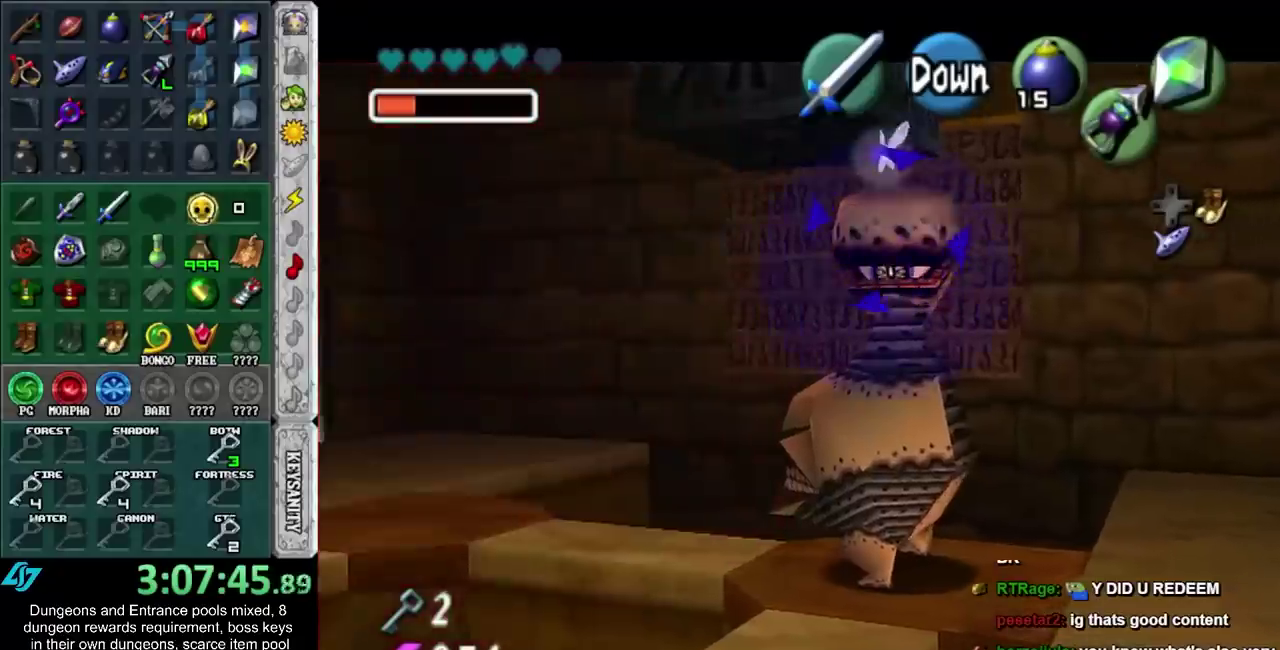
{"buttons": [], "left_stick": "center", "right_stick": "center", "events": [[367, "left_stick", "center"]]}
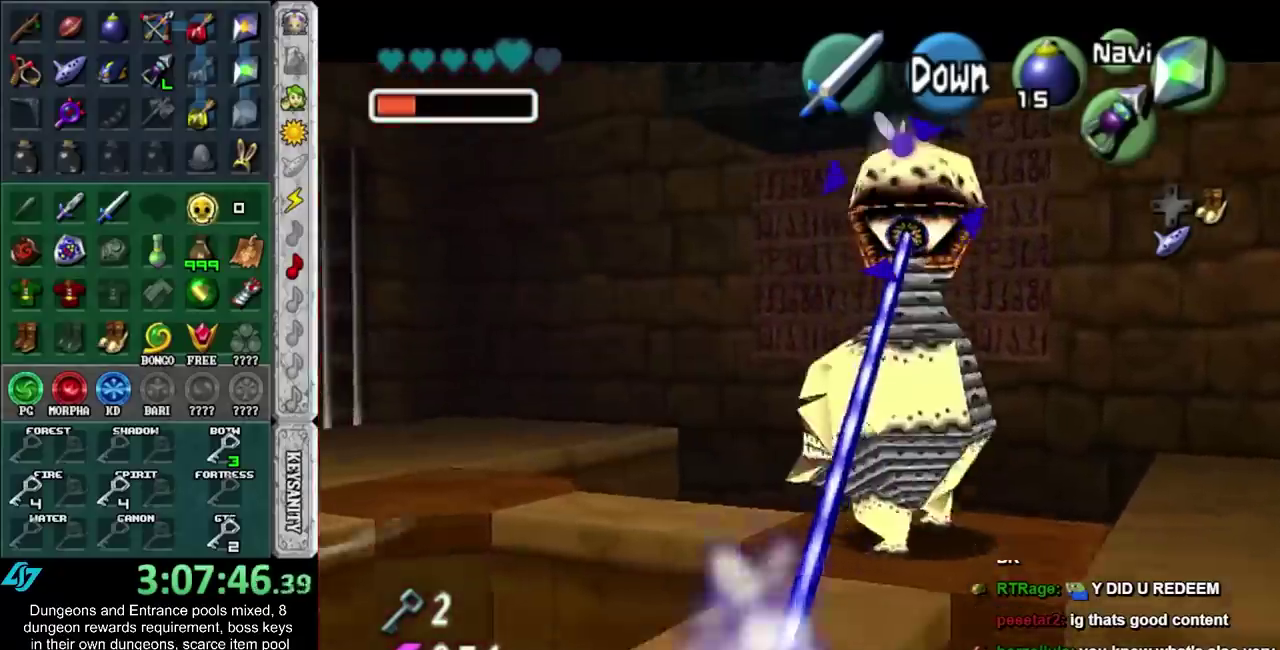
{"buttons": [], "left_stick": "down-left", "right_stick": "center", "events": [[117, "left_stick", "down-left"]]}
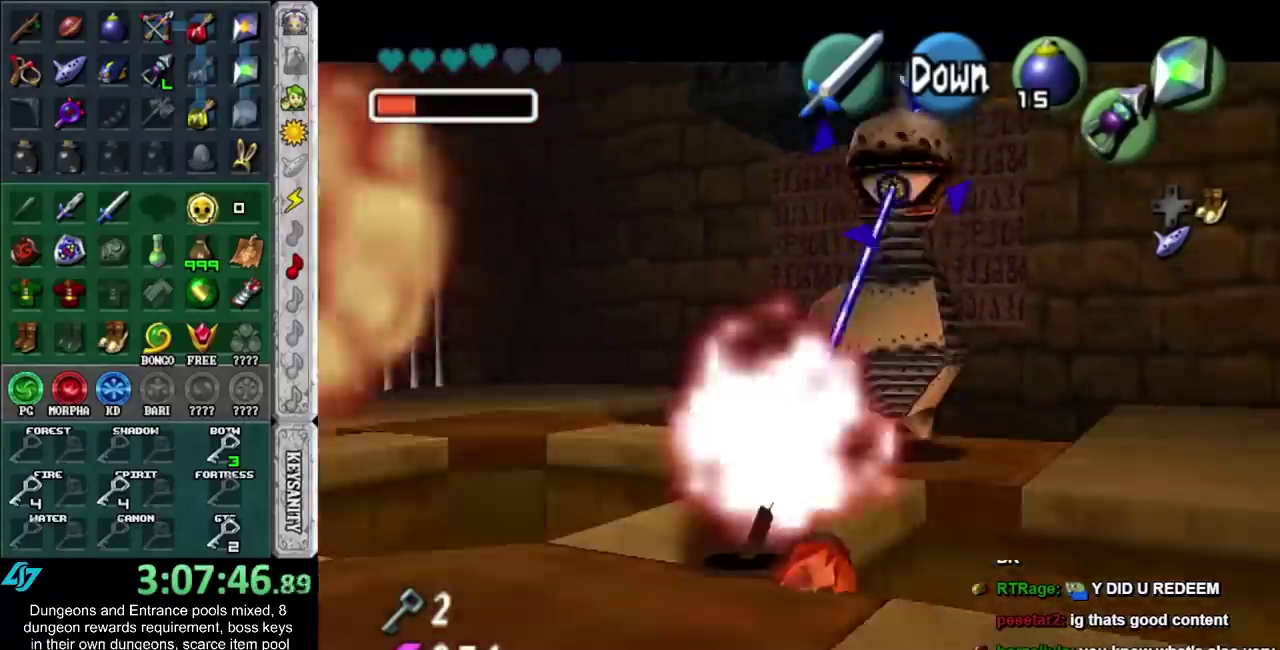
{"buttons": [], "left_stick": "down-left", "right_stick": "center", "events": []}
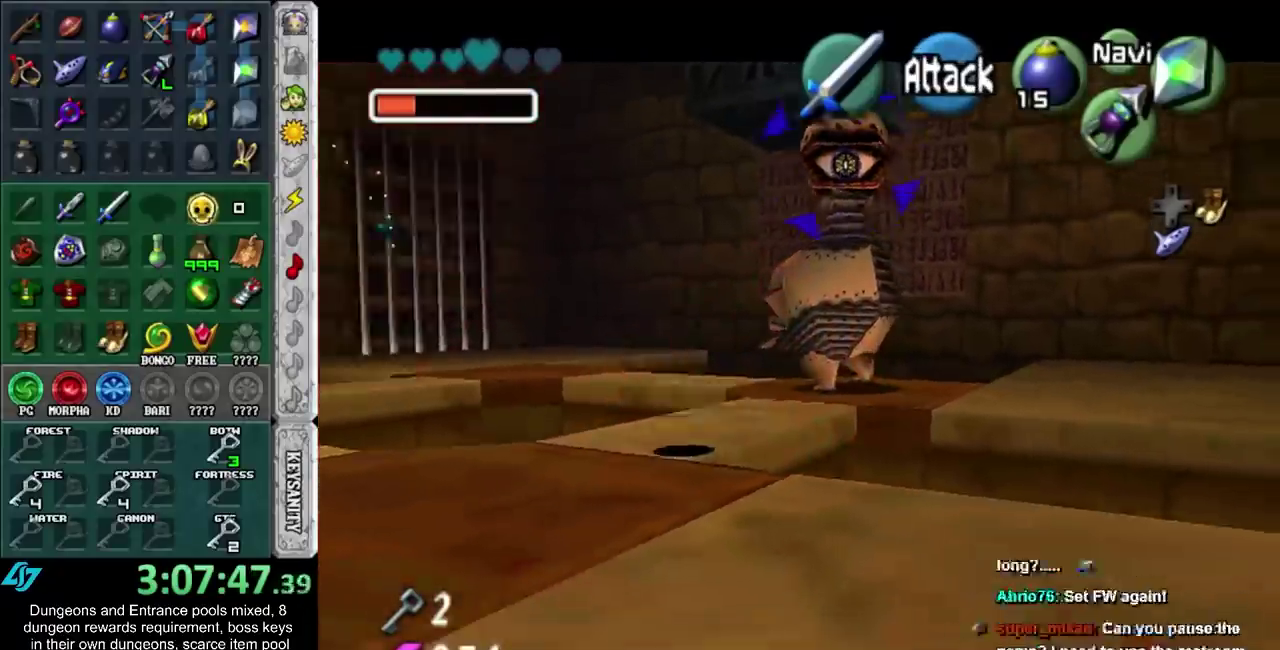
{"buttons": [], "left_stick": "down-left", "right_stick": "center", "events": []}